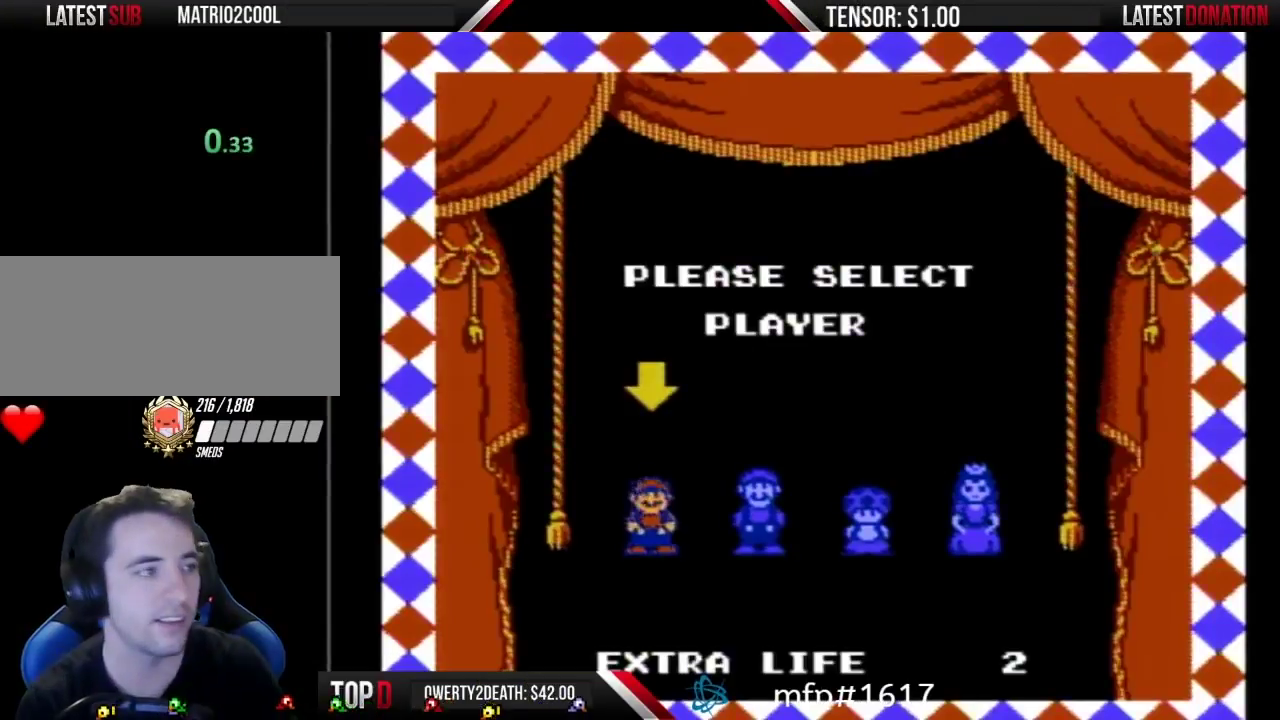
Gameplay with a controller (Nintendo layout); each line is a JSON object with the inputs held at the frame after it. "events" lists button and stick changes between this image and that frame as [ms after this image, input, new state], when the widget could be followed in between. Not read: DPAD_DOWN L3 R3.
{"buttons": [], "events": [[167, "DPAD_RIGHT", "down"], [267, "DPAD_RIGHT", "up"], [333, "DPAD_RIGHT", "down"], [400, "DPAD_RIGHT", "up"], [433, "A", "down"], [483, "A", "up"]]}
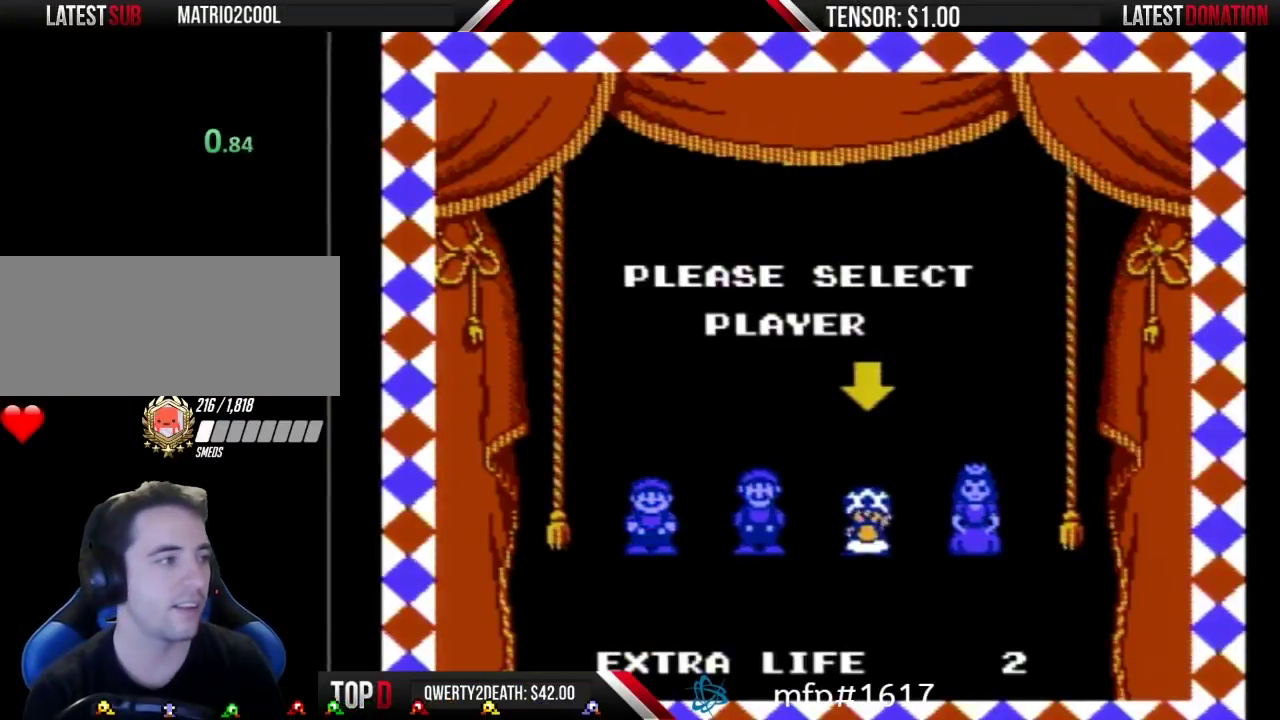
{"buttons": [], "events": []}
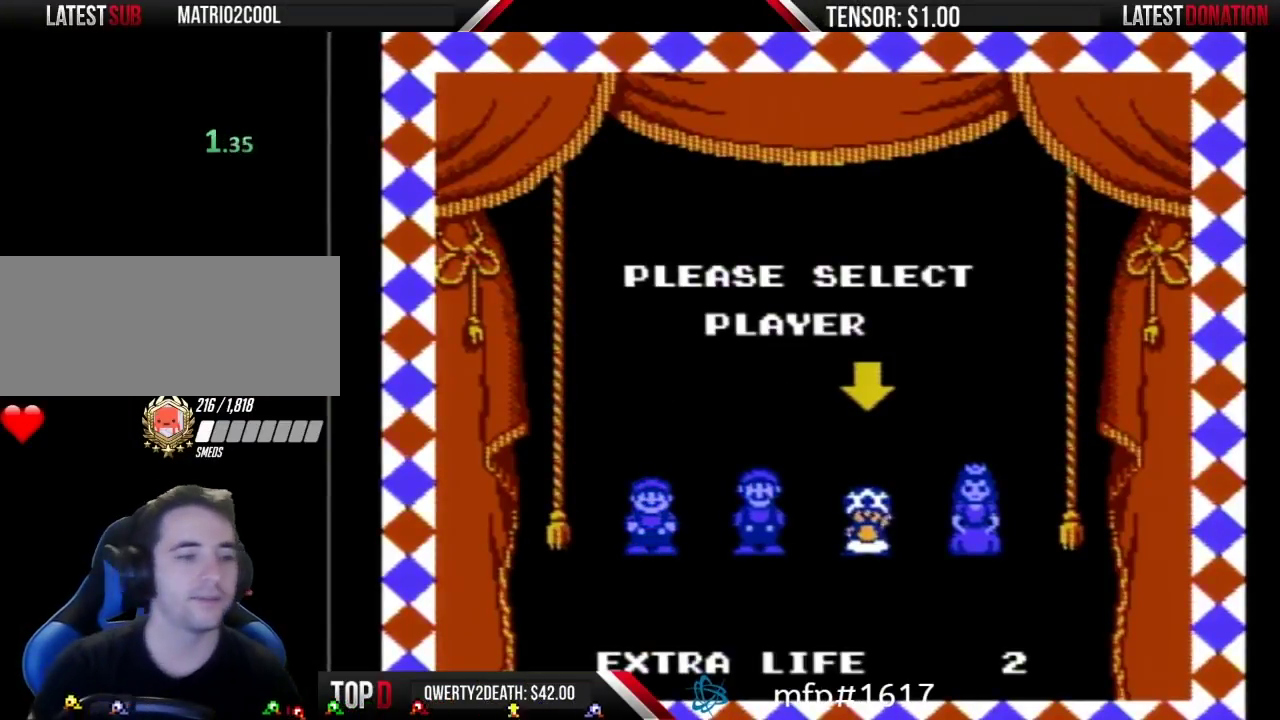
{"buttons": [], "events": []}
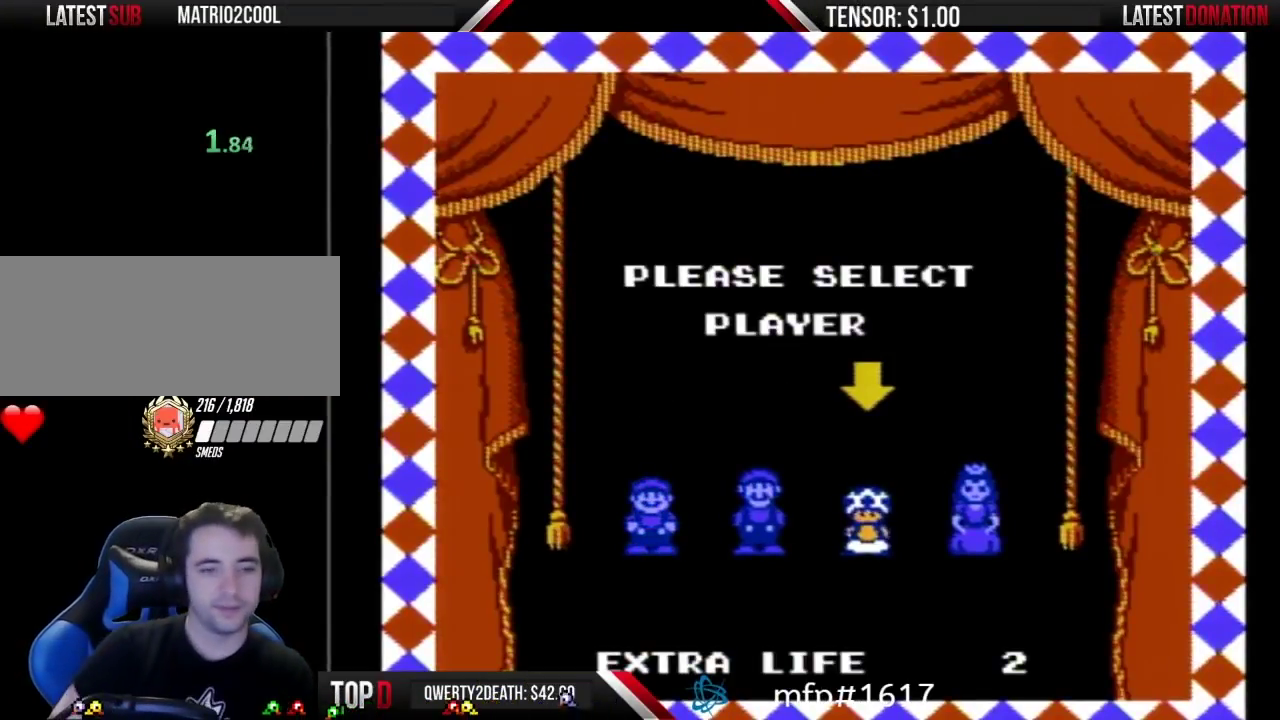
{"buttons": [], "events": []}
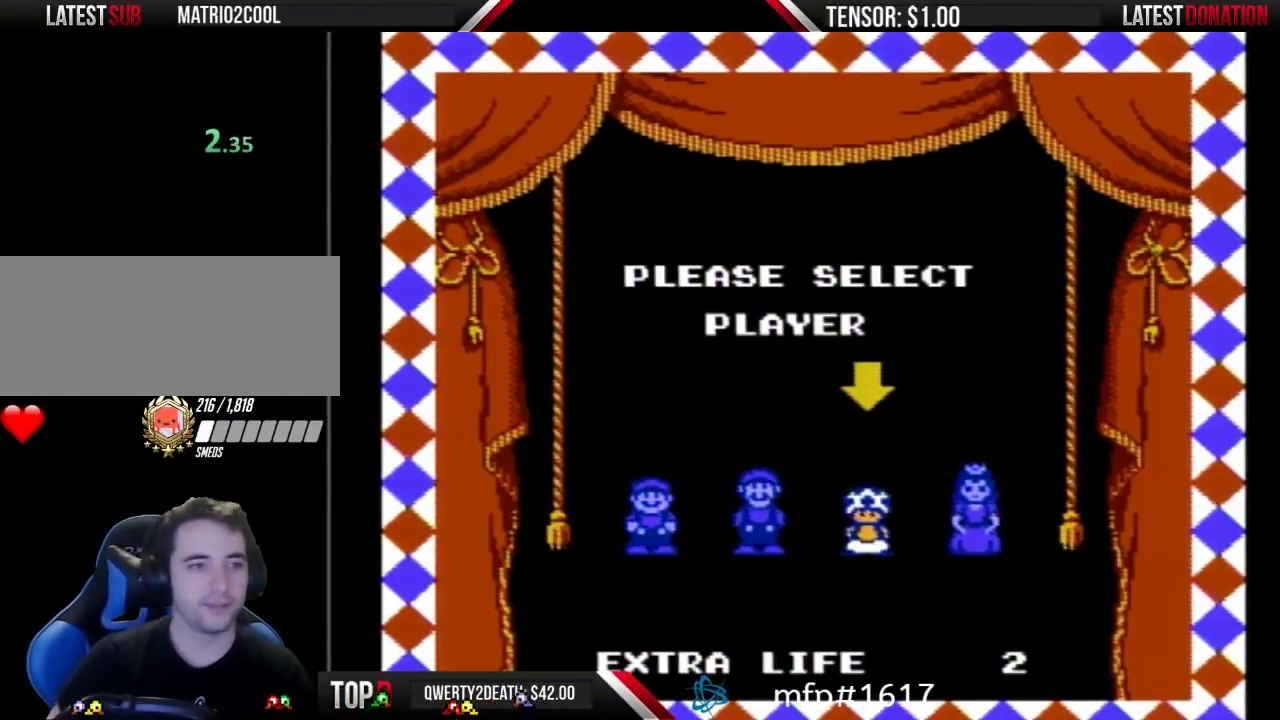
{"buttons": [], "events": []}
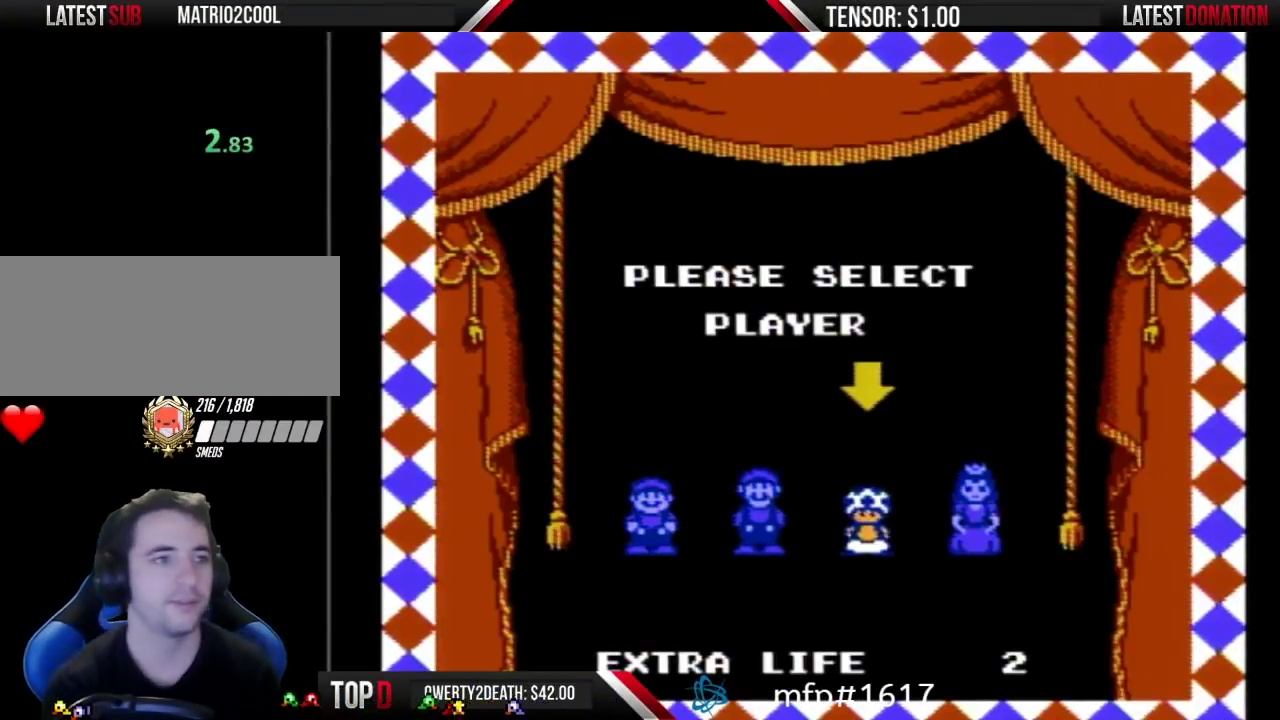
{"buttons": ["A"], "events": [[467, "A", "down"]]}
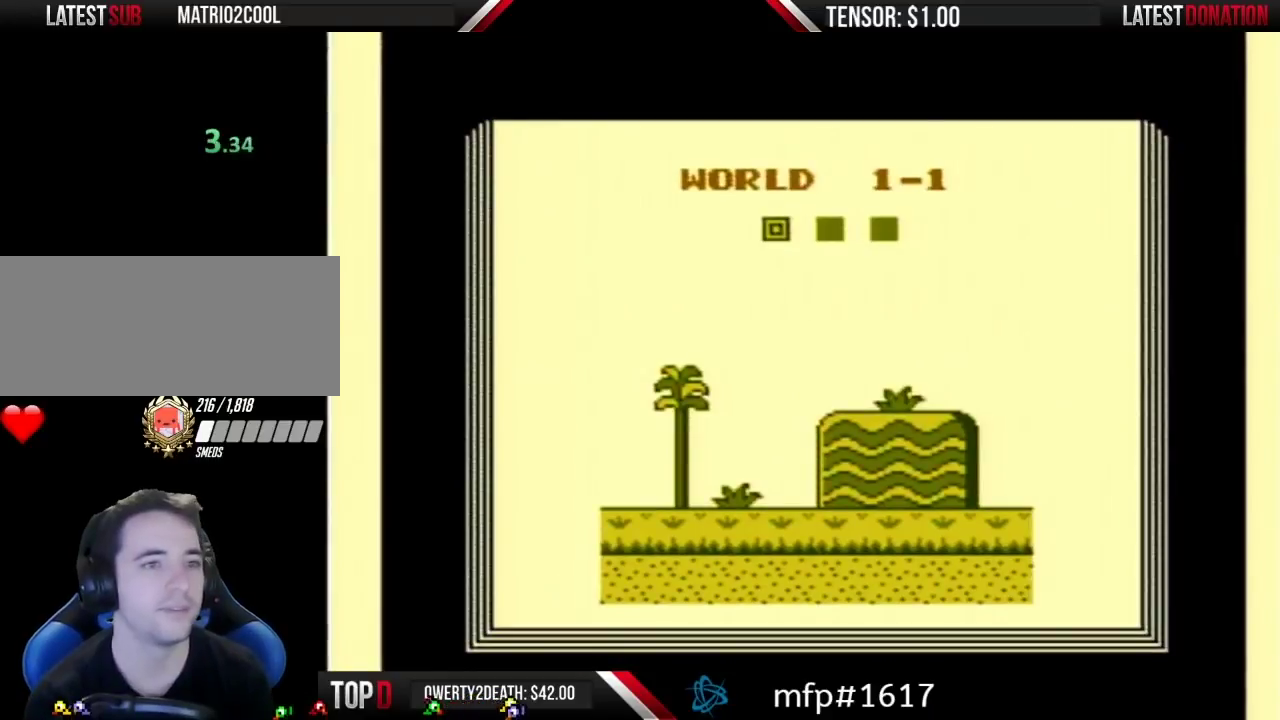
{"buttons": ["B"], "events": [[50, "A", "up"], [117, "A", "down"], [183, "A", "up"], [233, "A", "down"], [333, "A", "up"], [433, "B", "down"]]}
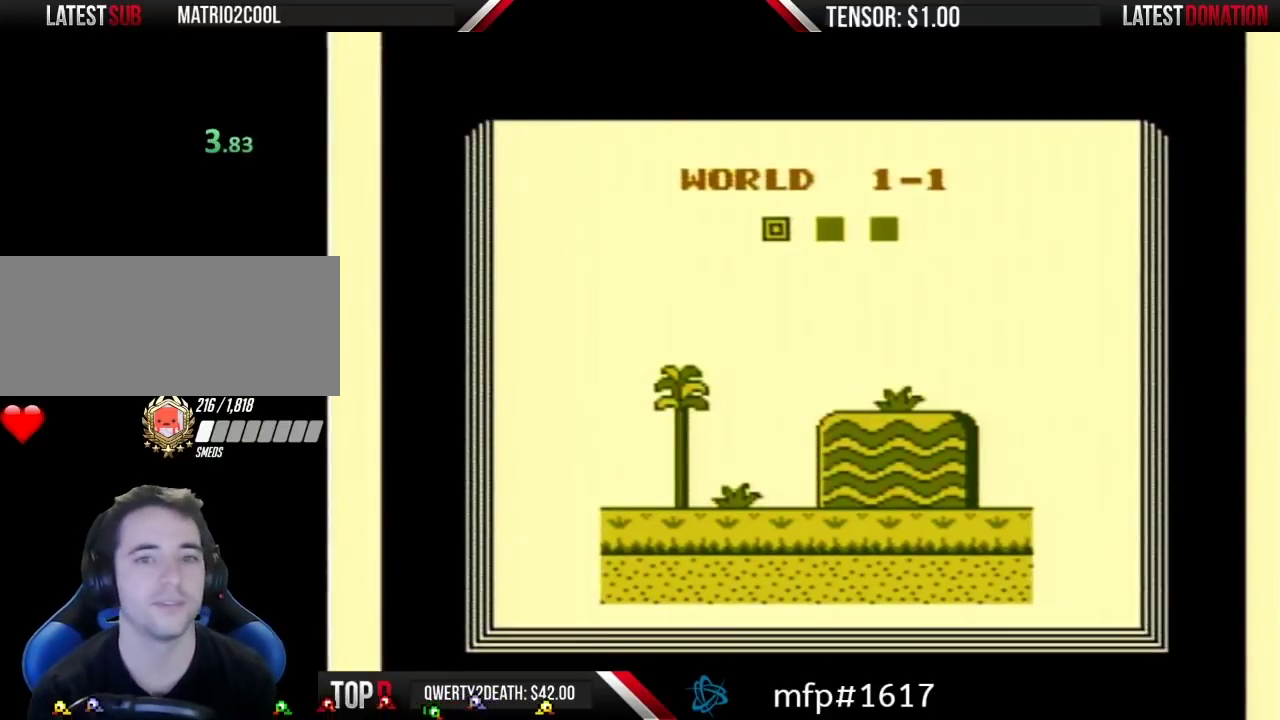
{"buttons": ["B"], "events": []}
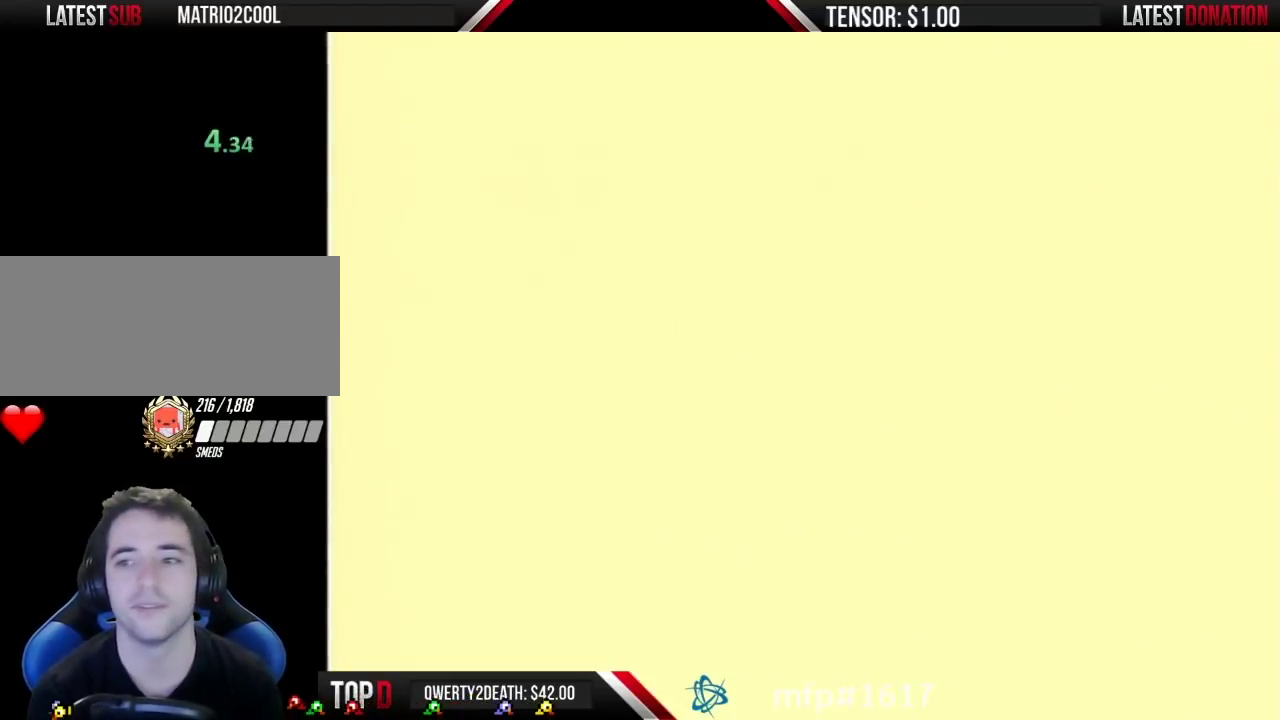
{"buttons": ["B", "DPAD_RIGHT"], "events": [[183, "DPAD_RIGHT", "down"]]}
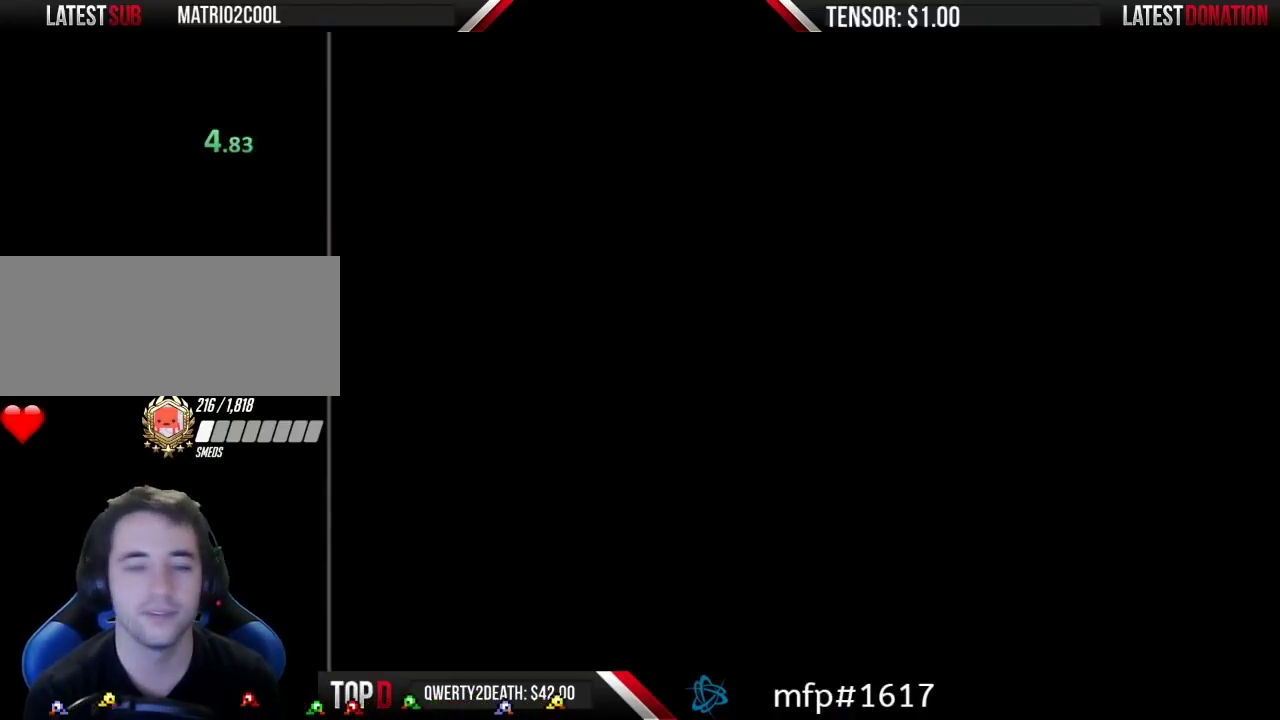
{"buttons": ["B", "DPAD_RIGHT"], "events": []}
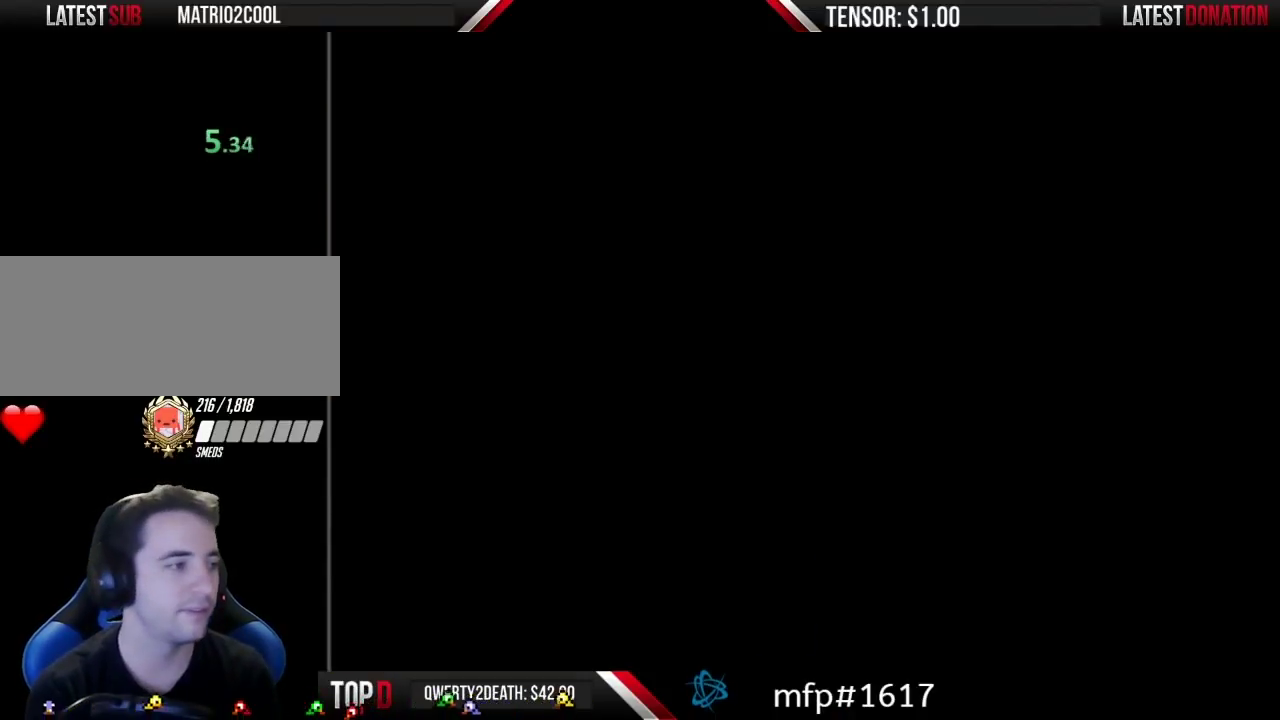
{"buttons": ["B", "DPAD_RIGHT"], "events": []}
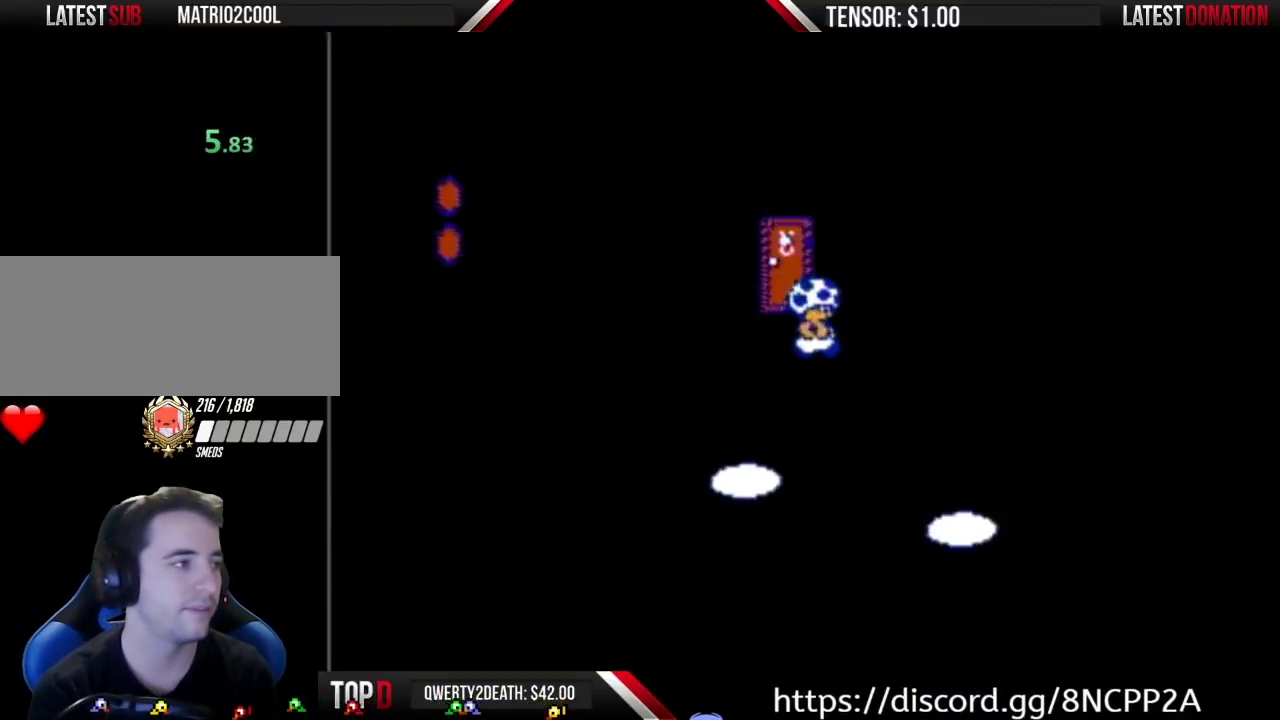
{"buttons": ["B"], "events": [[467, "DPAD_RIGHT", "up"]]}
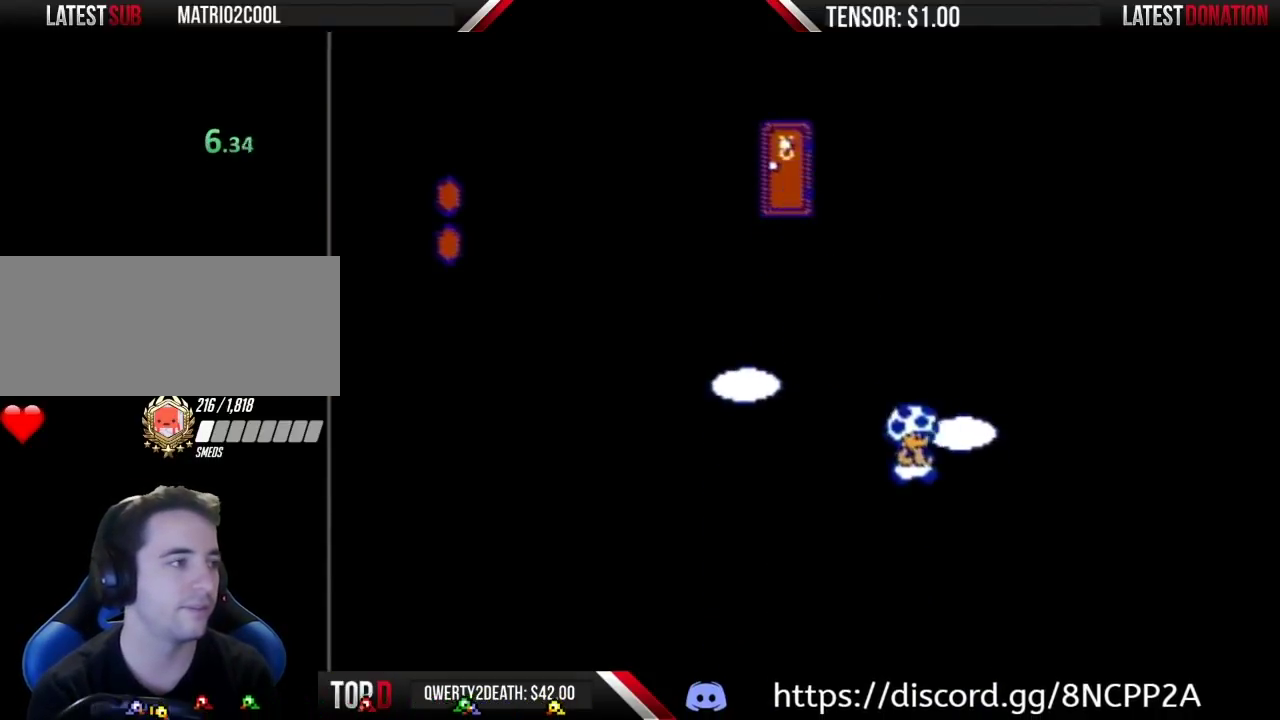
{"buttons": ["B"], "events": [[150, "DPAD_LEFT", "down"], [233, "DPAD_LEFT", "up"], [267, "B", "up"], [400, "B", "down"]]}
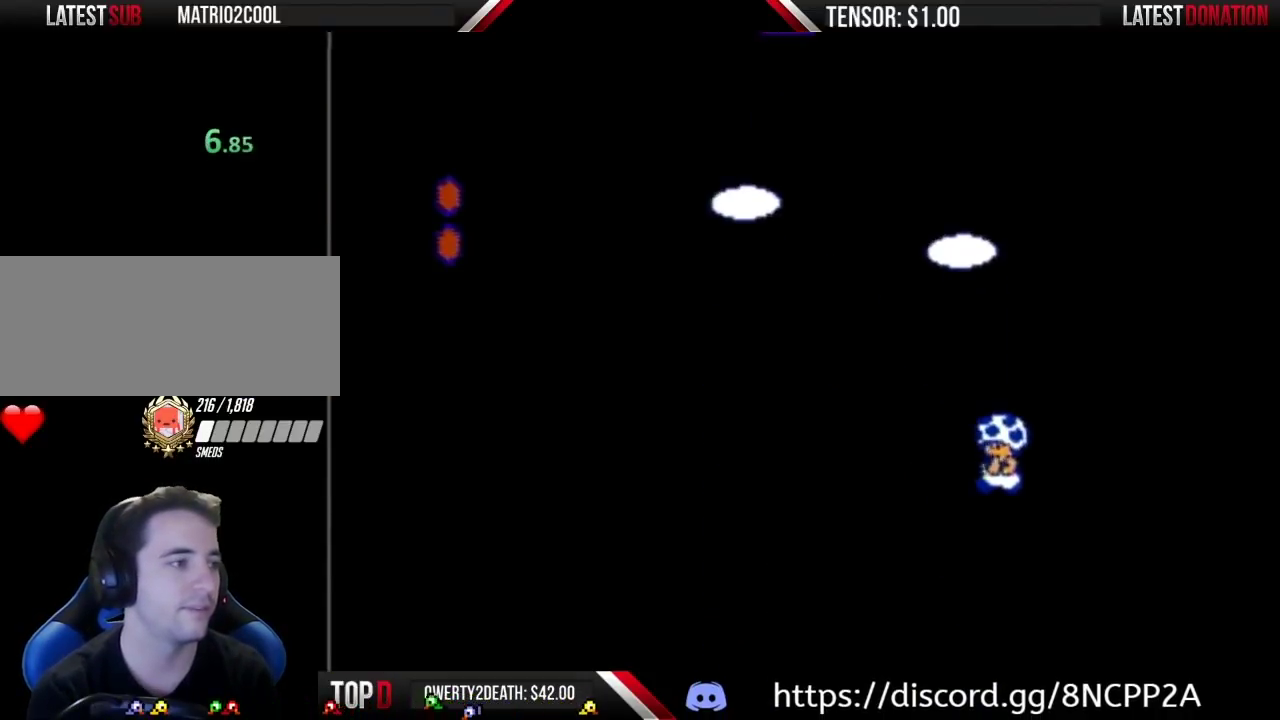
{"buttons": ["B"], "events": []}
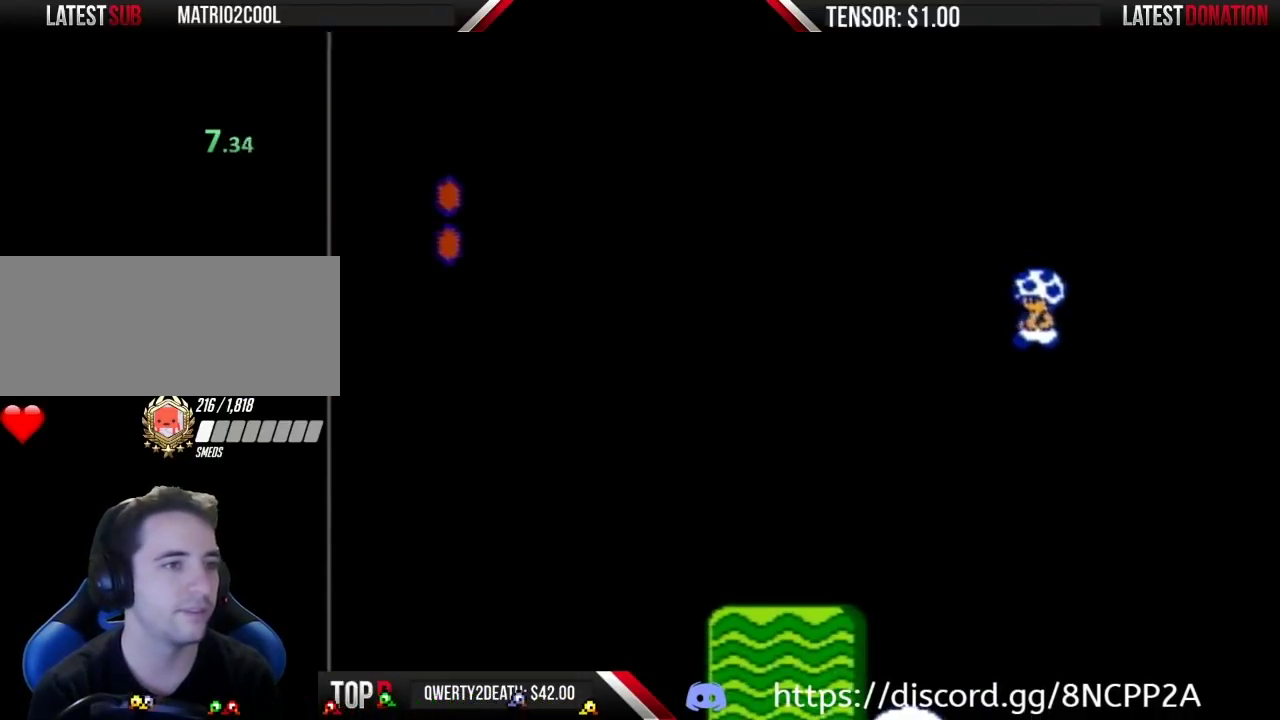
{"buttons": [], "events": [[233, "DPAD_LEFT", "down"], [400, "DPAD_LEFT", "up"], [417, "B", "up"]]}
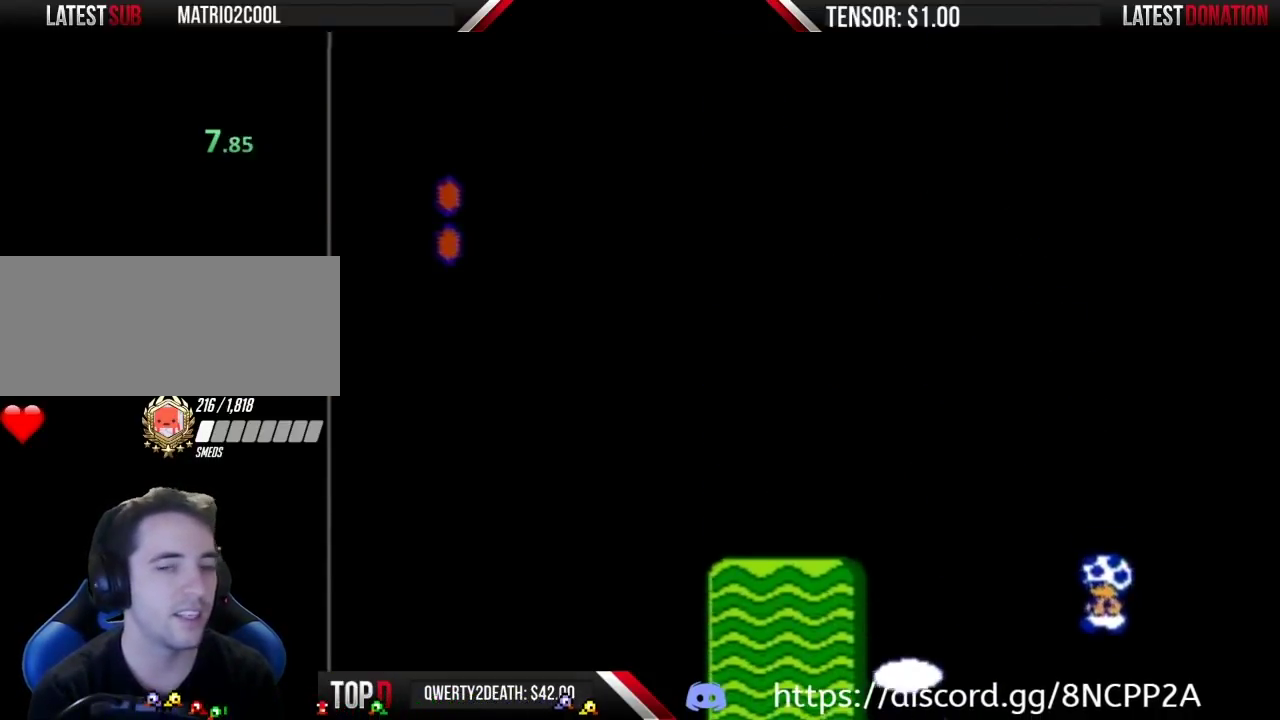
{"buttons": [], "events": []}
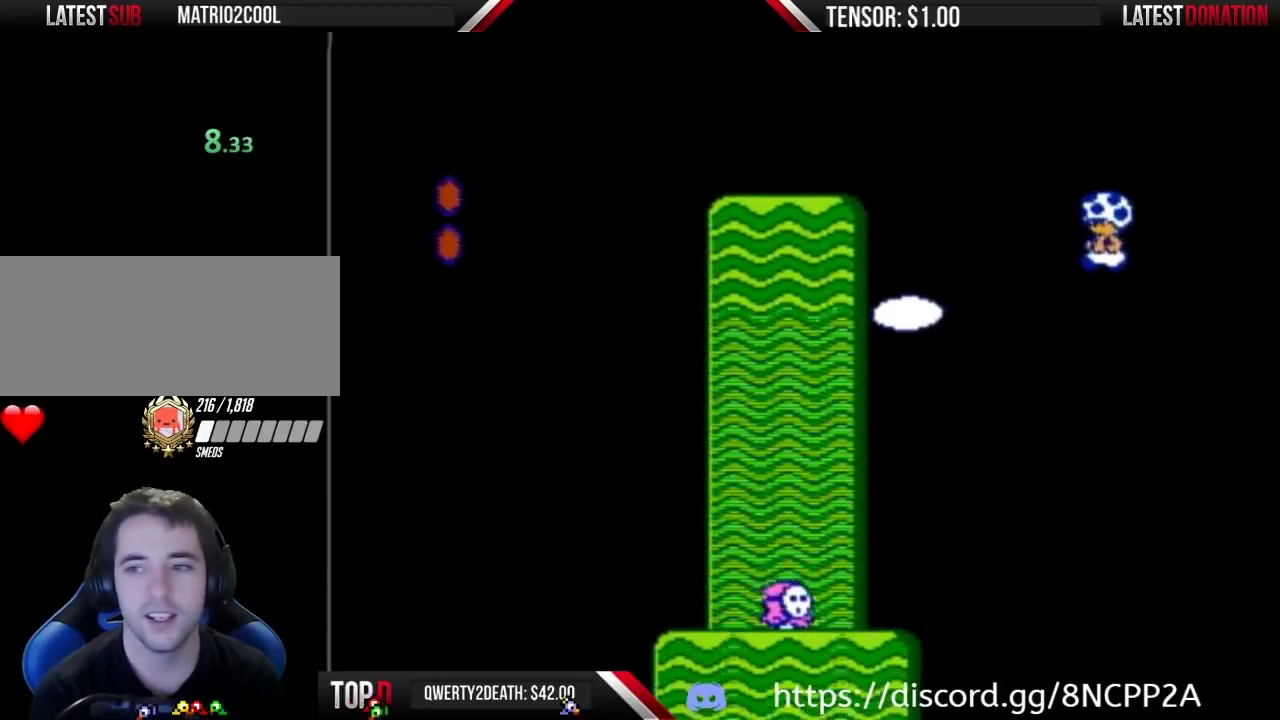
{"buttons": ["B"], "events": [[333, "DPAD_RIGHT", "down"], [400, "DPAD_RIGHT", "up"], [483, "B", "down"]]}
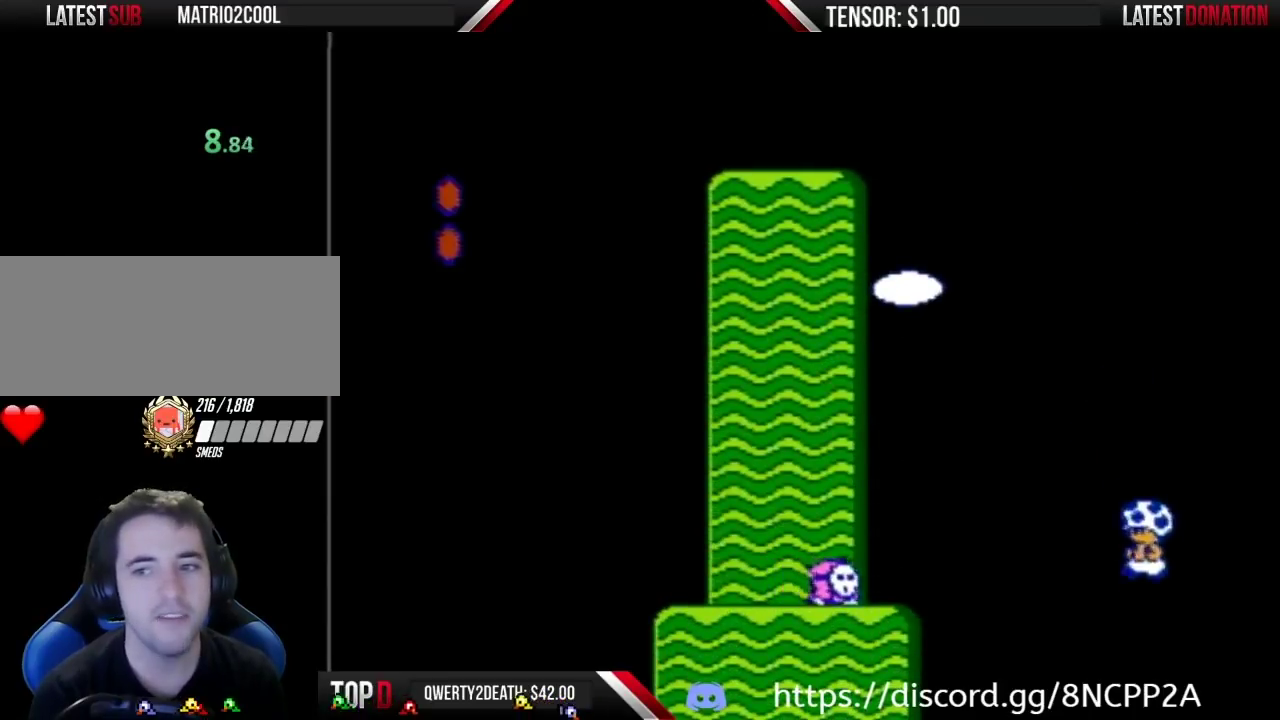
{"buttons": ["B"], "events": [[17, "DPAD_LEFT", "down"], [117, "DPAD_LEFT", "up"]]}
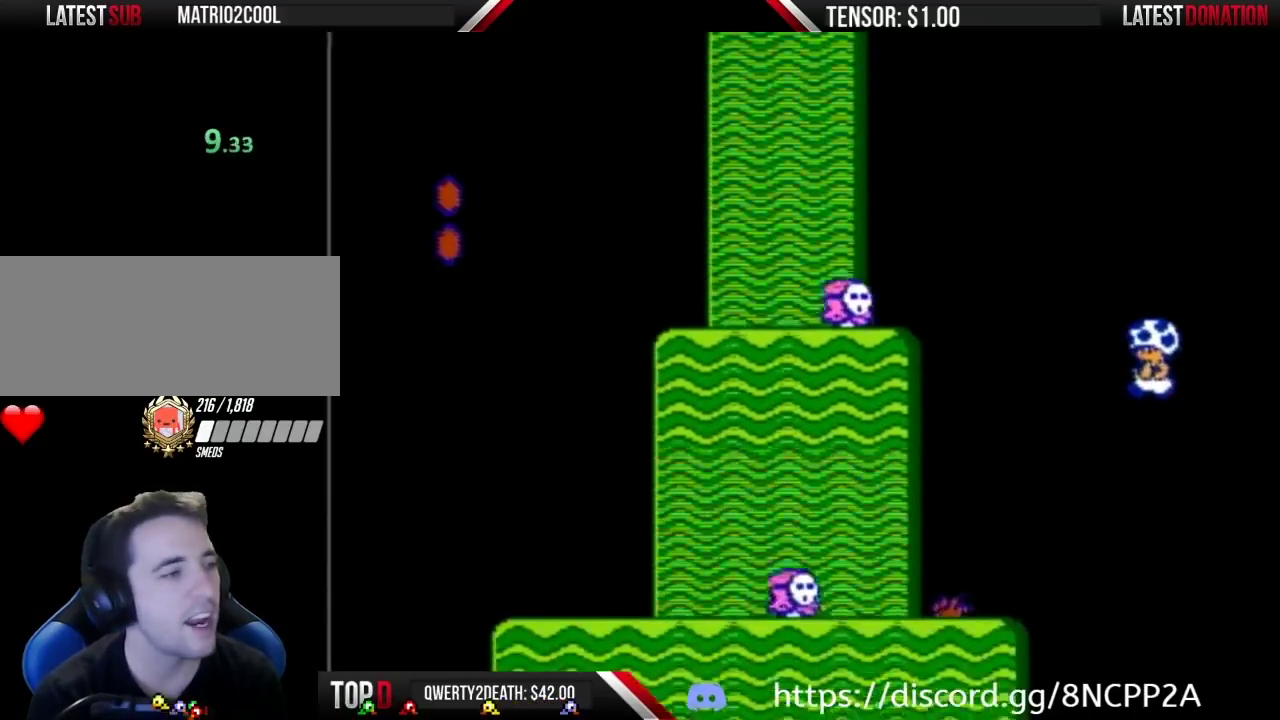
{"buttons": ["B"], "events": []}
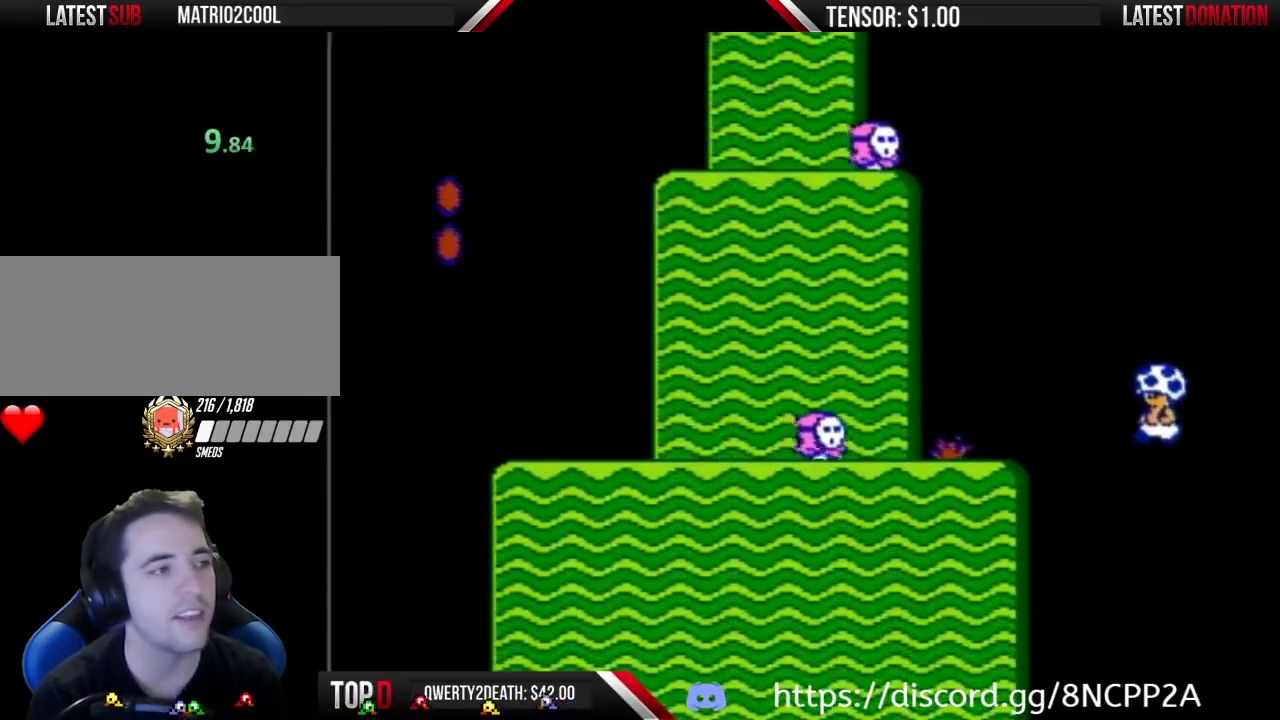
{"buttons": ["B"], "events": [[117, "DPAD_LEFT", "down"], [200, "DPAD_LEFT", "up"]]}
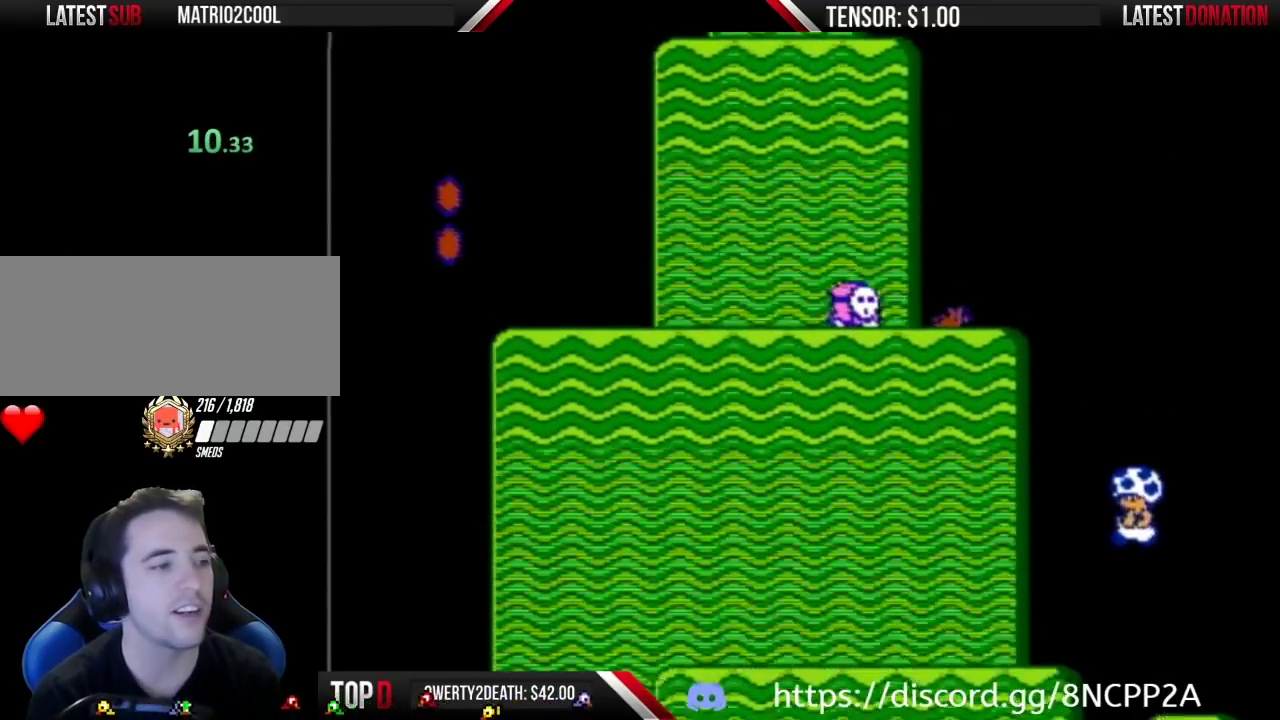
{"buttons": ["B"], "events": []}
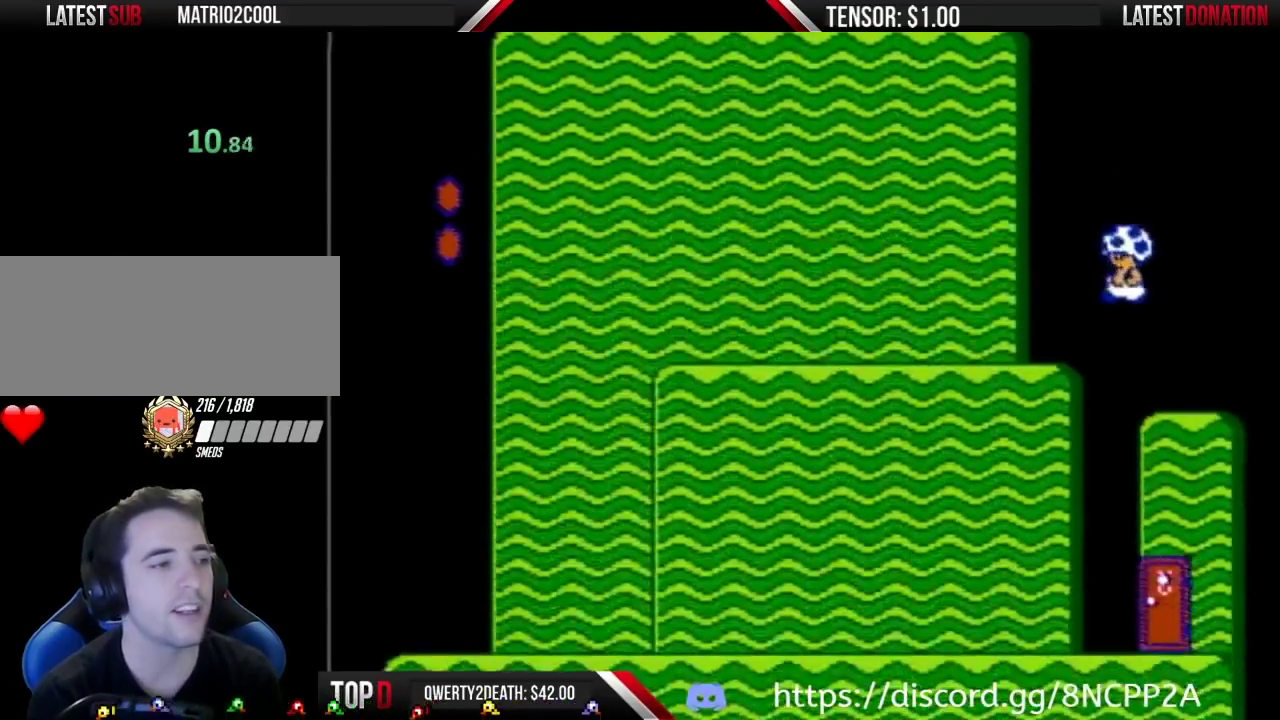
{"buttons": [], "events": [[217, "DPAD_RIGHT", "down"], [433, "B", "up"], [450, "DPAD_RIGHT", "up"]]}
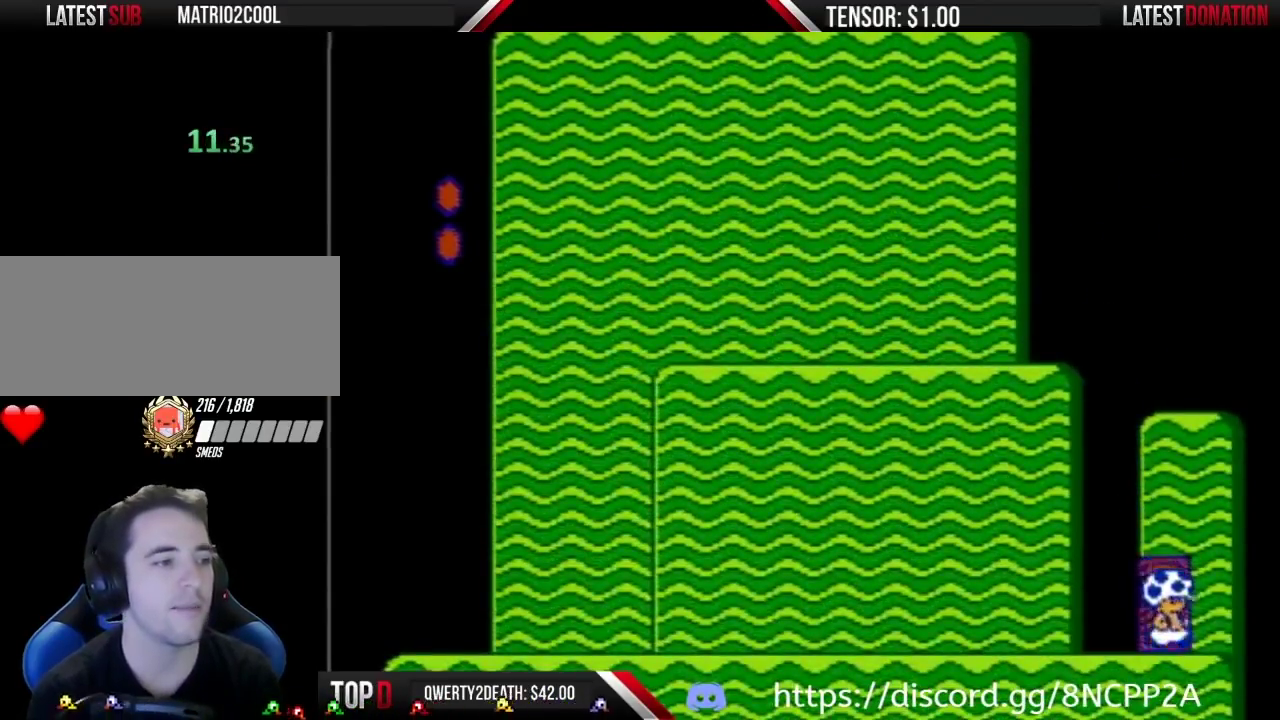
{"buttons": ["B", "DPAD_RIGHT"], "events": [[83, "DPAD_UP", "down"], [200, "DPAD_UP", "up"], [333, "B", "down"], [417, "DPAD_RIGHT", "down"]]}
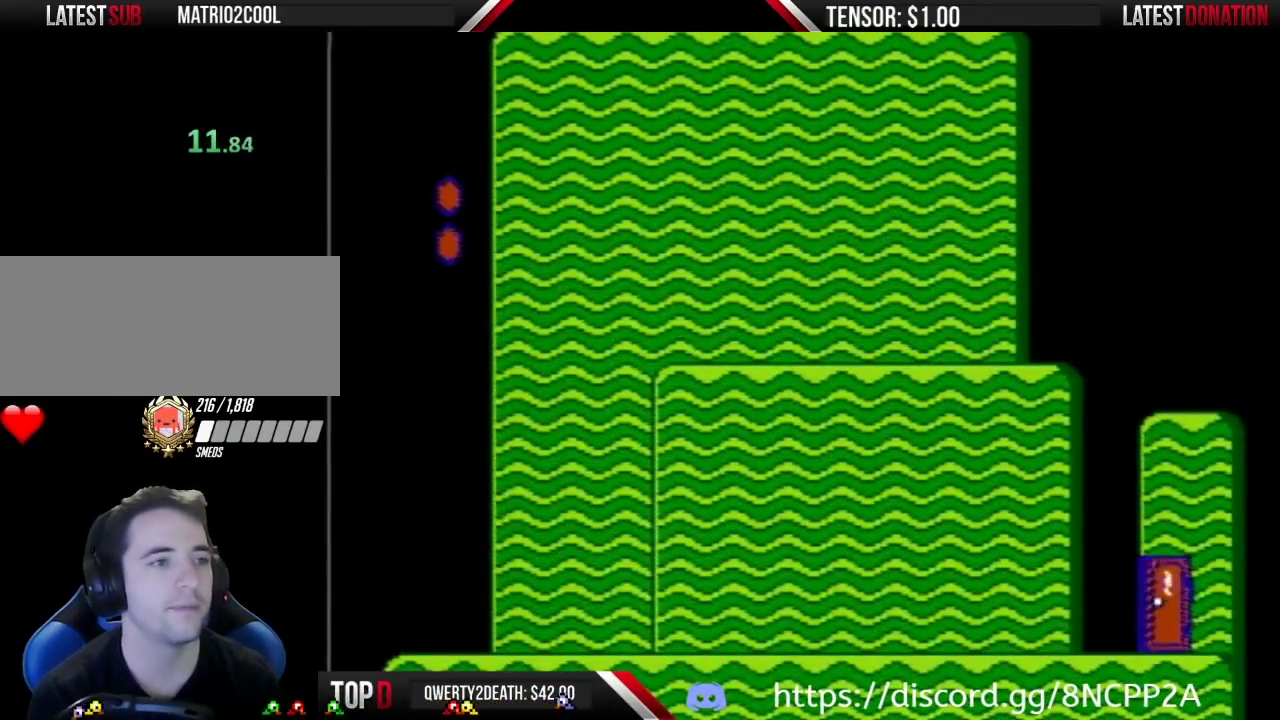
{"buttons": ["B", "DPAD_RIGHT"], "events": []}
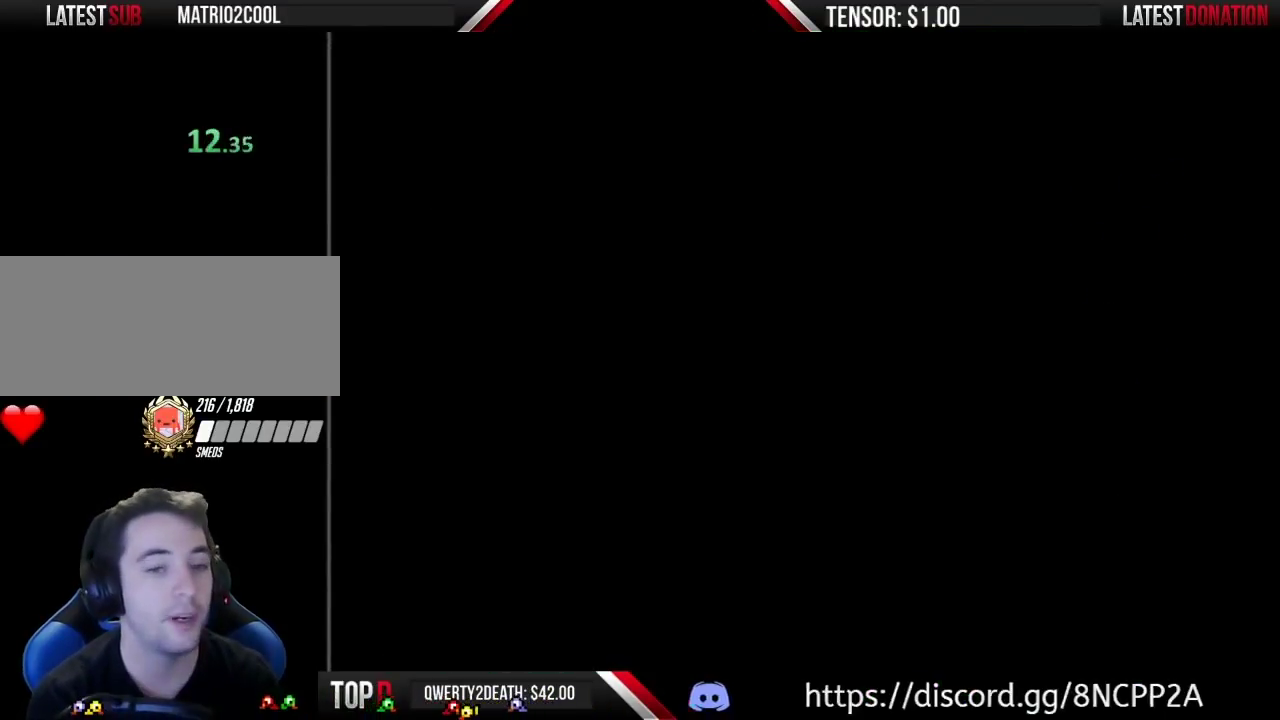
{"buttons": ["B", "DPAD_RIGHT"], "events": []}
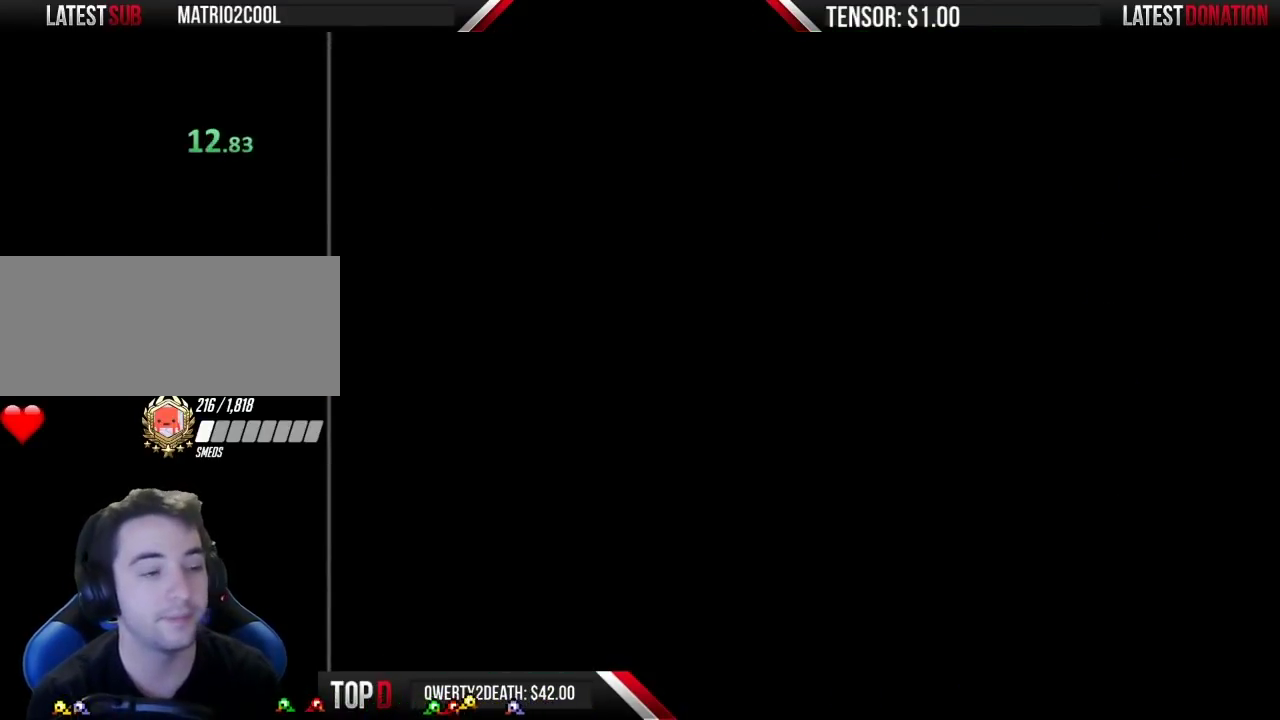
{"buttons": ["B", "DPAD_RIGHT"], "events": []}
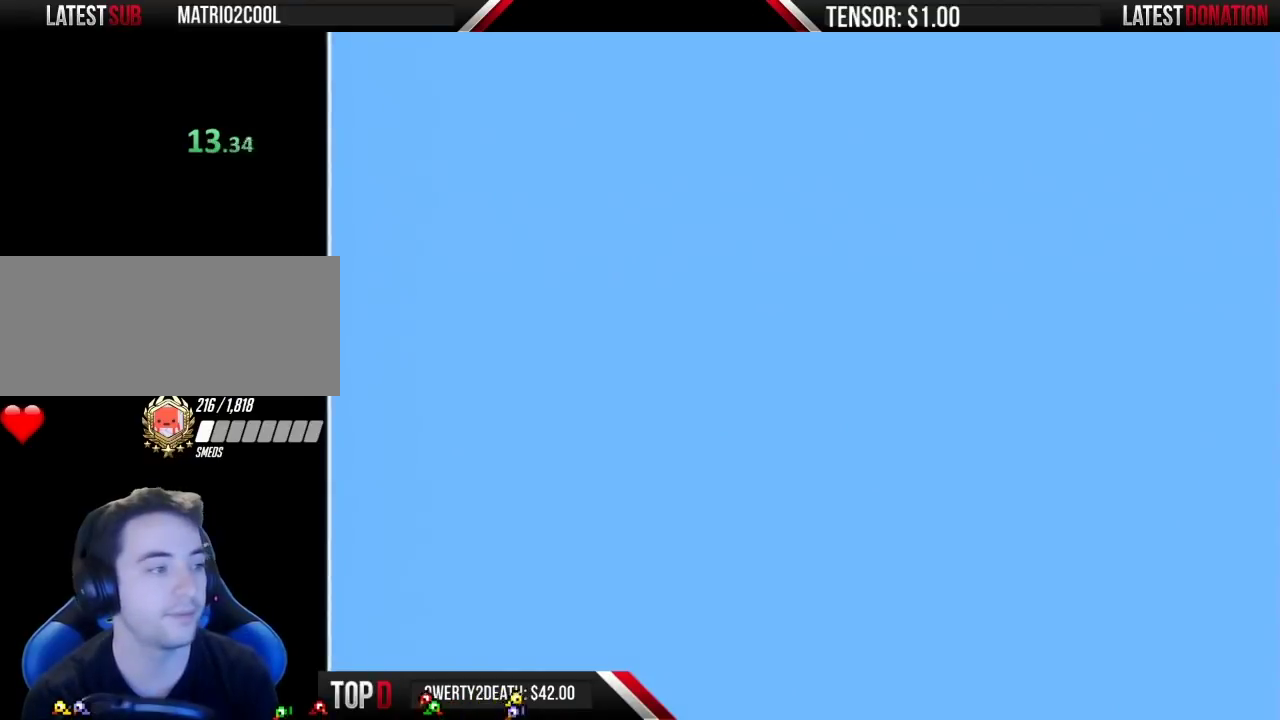
{"buttons": ["B", "DPAD_RIGHT"], "events": []}
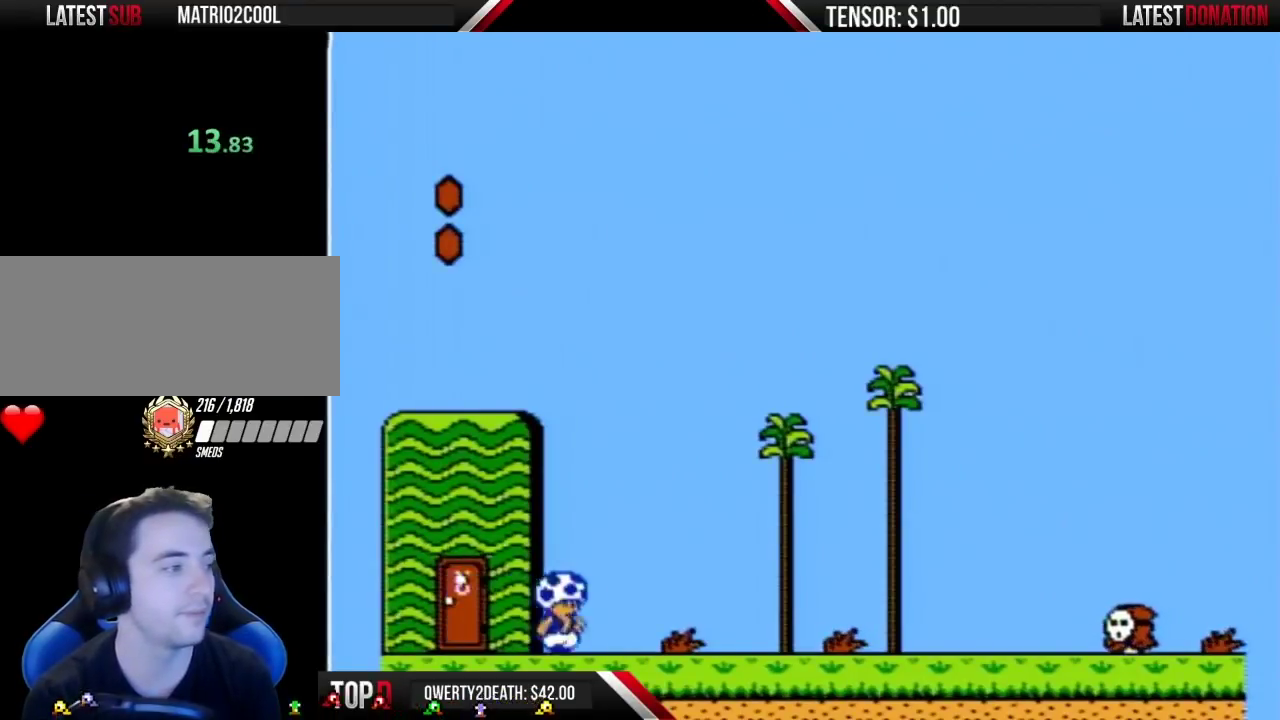
{"buttons": ["B", "DPAD_RIGHT"], "events": []}
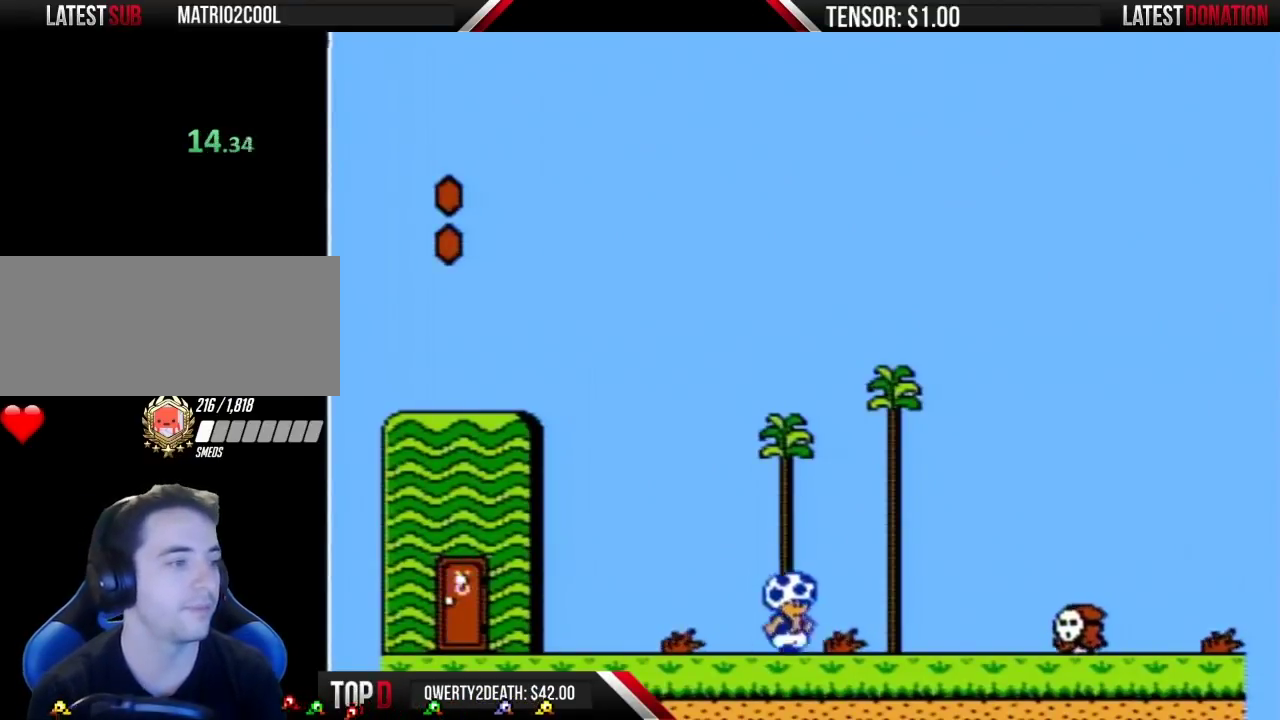
{"buttons": ["DPAD_RIGHT"], "events": [[117, "A", "down"], [200, "A", "up"], [450, "B", "up"]]}
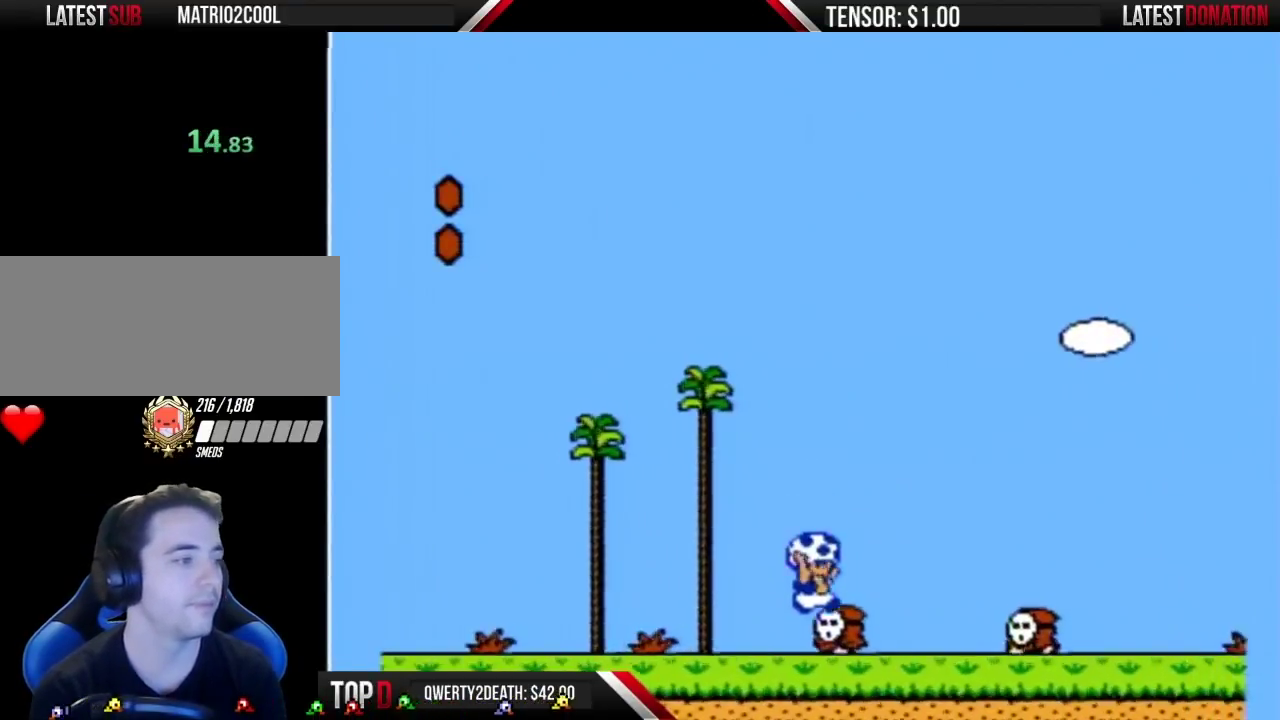
{"buttons": ["A", "B", "DPAD_RIGHT"], "events": [[83, "B", "down"], [117, "DPAD_RIGHT", "up"], [267, "DPAD_RIGHT", "down"], [400, "B", "up"], [433, "B", "down"], [500, "A", "down"]]}
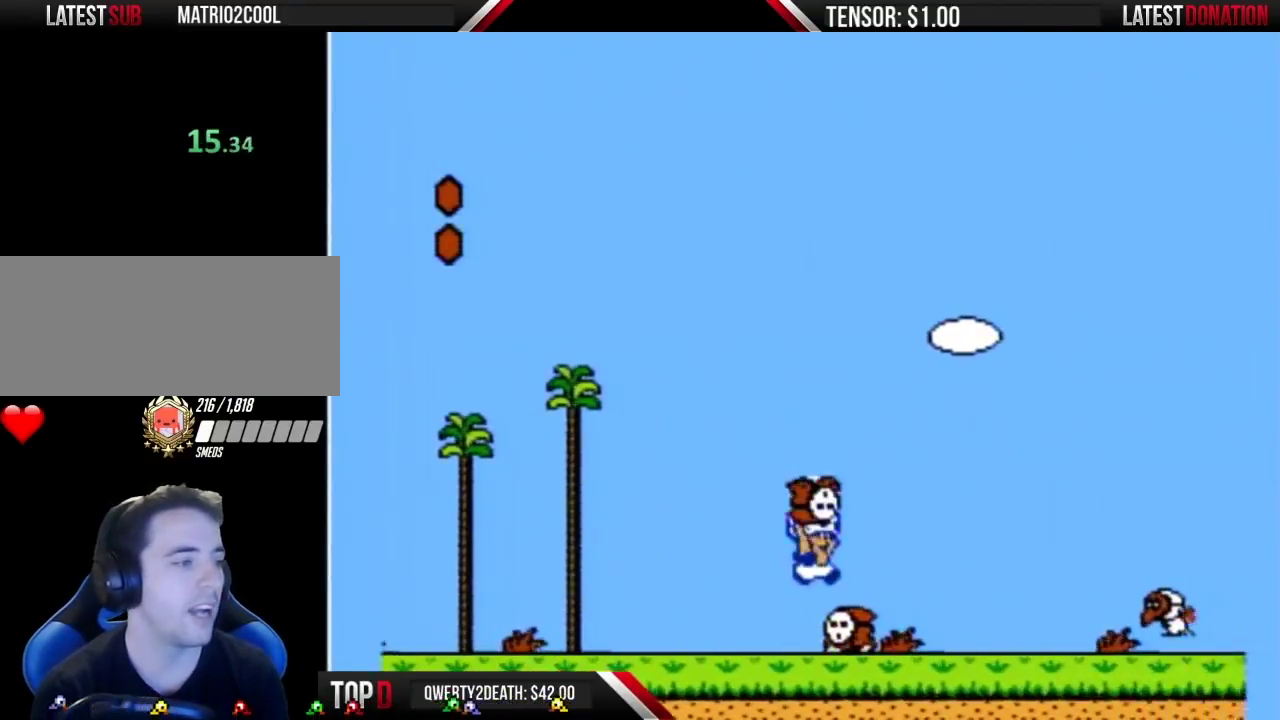
{"buttons": ["A", "B", "DPAD_RIGHT"], "events": [[17, "A", "up"], [483, "A", "down"]]}